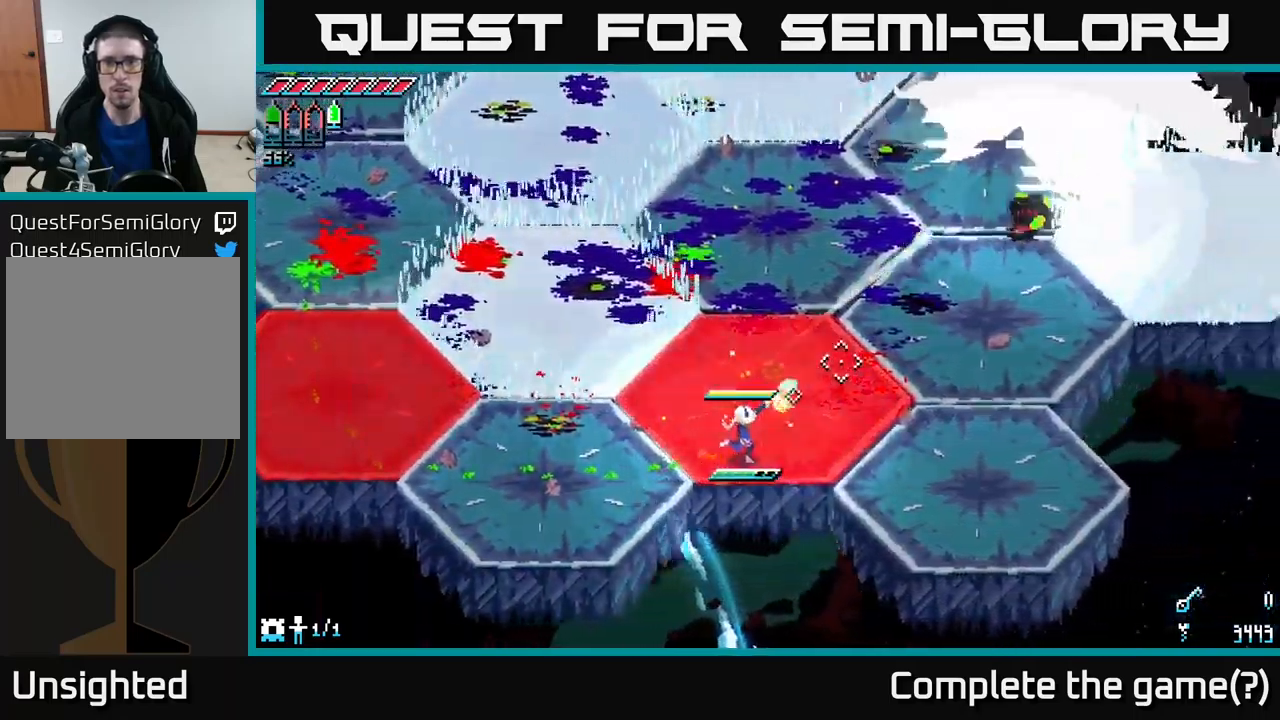
Gameplay with a controller (Xbox layout); each line is a JSON object with the inputs held at the frame after it. "events" lists button and stick changes between this image and that frame as [ms after this image, input, new state], when the widget could be followed in between.
{"buttons": [], "left_stick": "right", "right_stick": "center", "events": [[16, "L2", "down"], [100, "L2", "up"], [150, "L2", "down"], [233, "L2", "up"], [283, "L2", "down"], [333, "L2", "up"], [350, "right_stick", "center"], [416, "A", "down"], [416, "X", "down"], [450, "X", "up"], [500, "A", "up"]]}
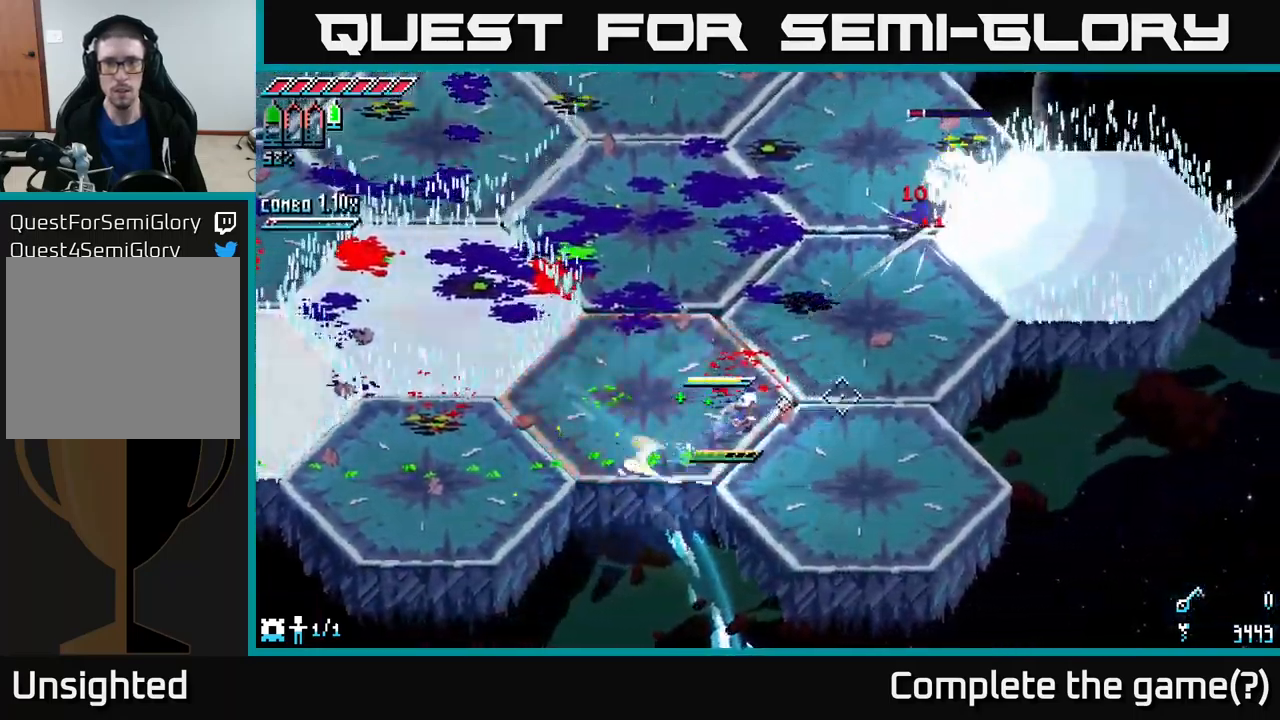
{"buttons": [], "left_stick": "up", "right_stick": "up", "events": [[33, "A", "down"], [66, "A", "up"], [383, "left_stick", "up-right"], [433, "right_stick", "up"], [500, "left_stick", "up"]]}
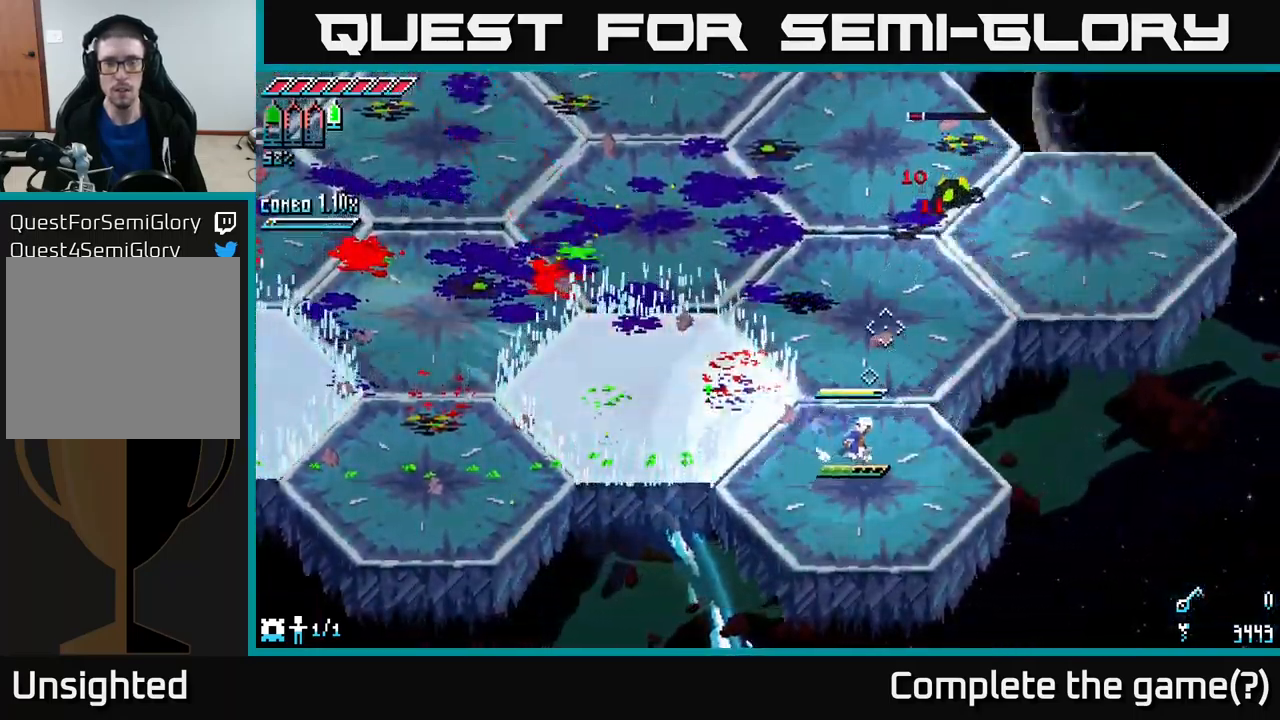
{"buttons": ["L2"], "left_stick": "up-right", "right_stick": "up-right", "events": [[333, "L2", "down"], [333, "right_stick", "up-right"], [383, "left_stick", "up-right"], [433, "L2", "up"], [483, "L2", "down"]]}
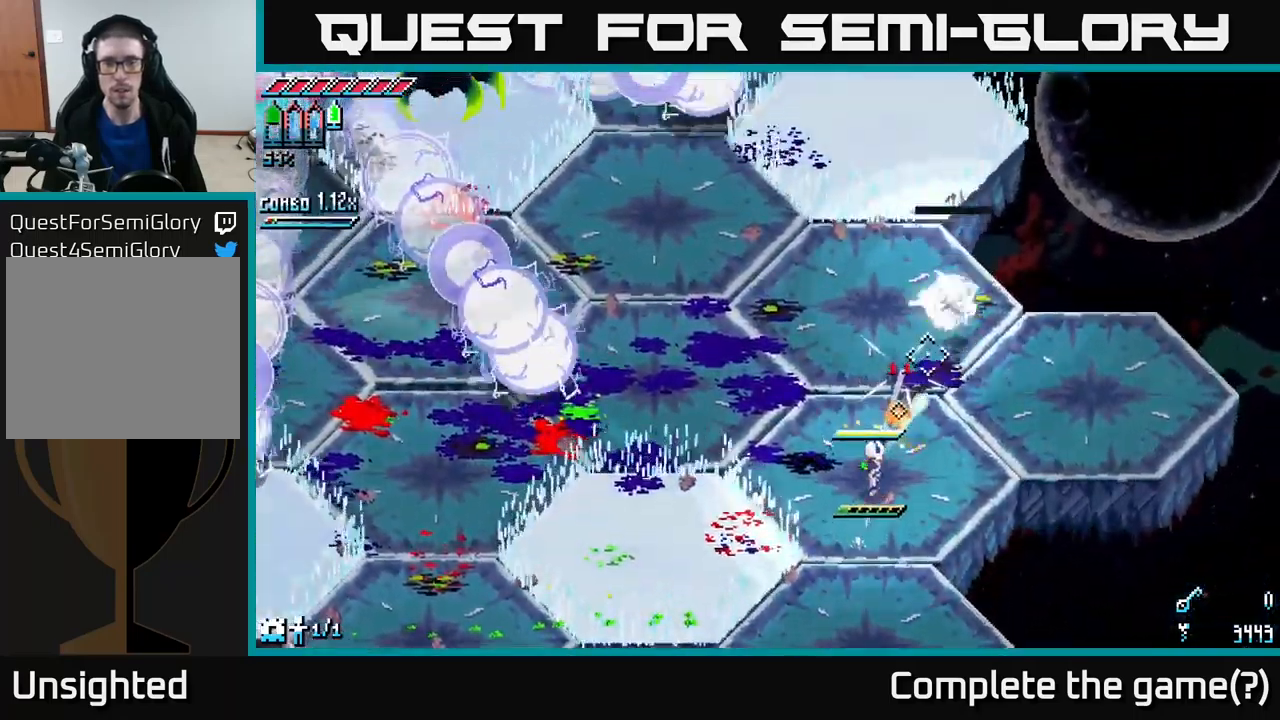
{"buttons": [], "left_stick": "up-left", "right_stick": "up-left", "events": [[116, "L2", "up"], [216, "right_stick", "up-left"], [250, "L1", "down"], [316, "left_stick", "up"], [383, "L1", "up"], [466, "left_stick", "up-left"]]}
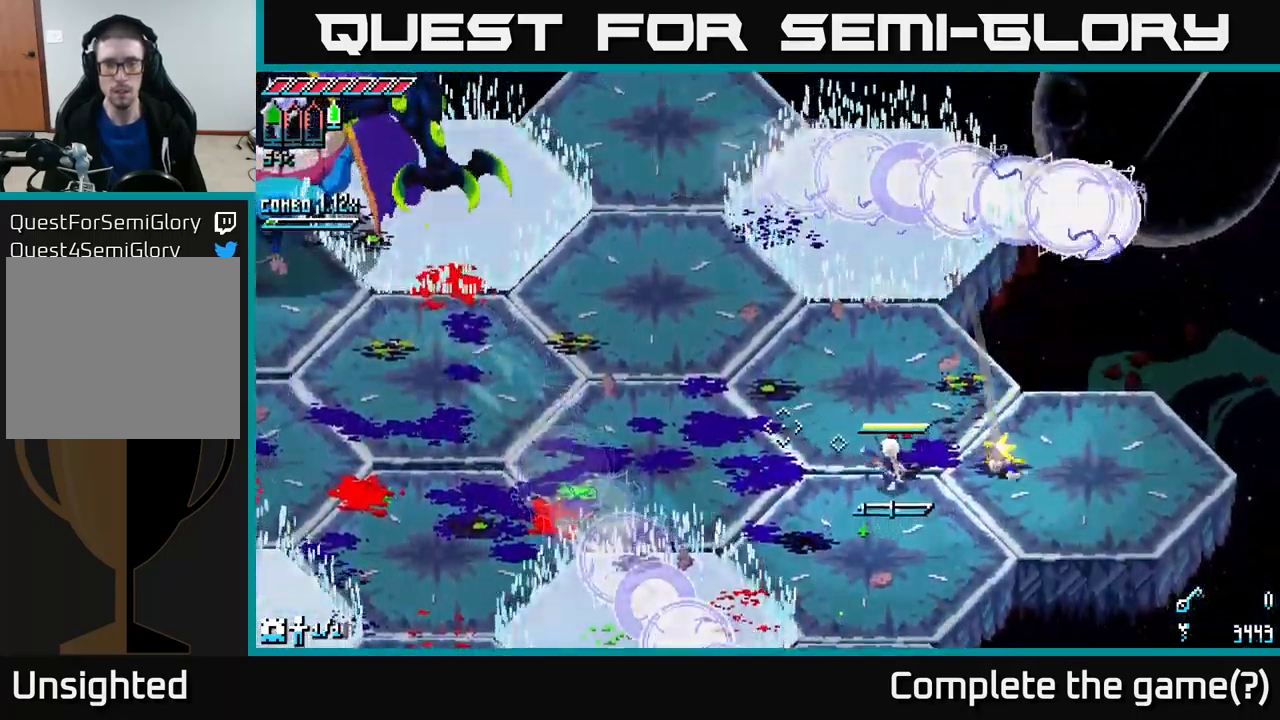
{"buttons": [], "left_stick": "left", "right_stick": "up-left", "events": [[300, "L1", "down"], [400, "left_stick", "left"], [450, "L1", "up"]]}
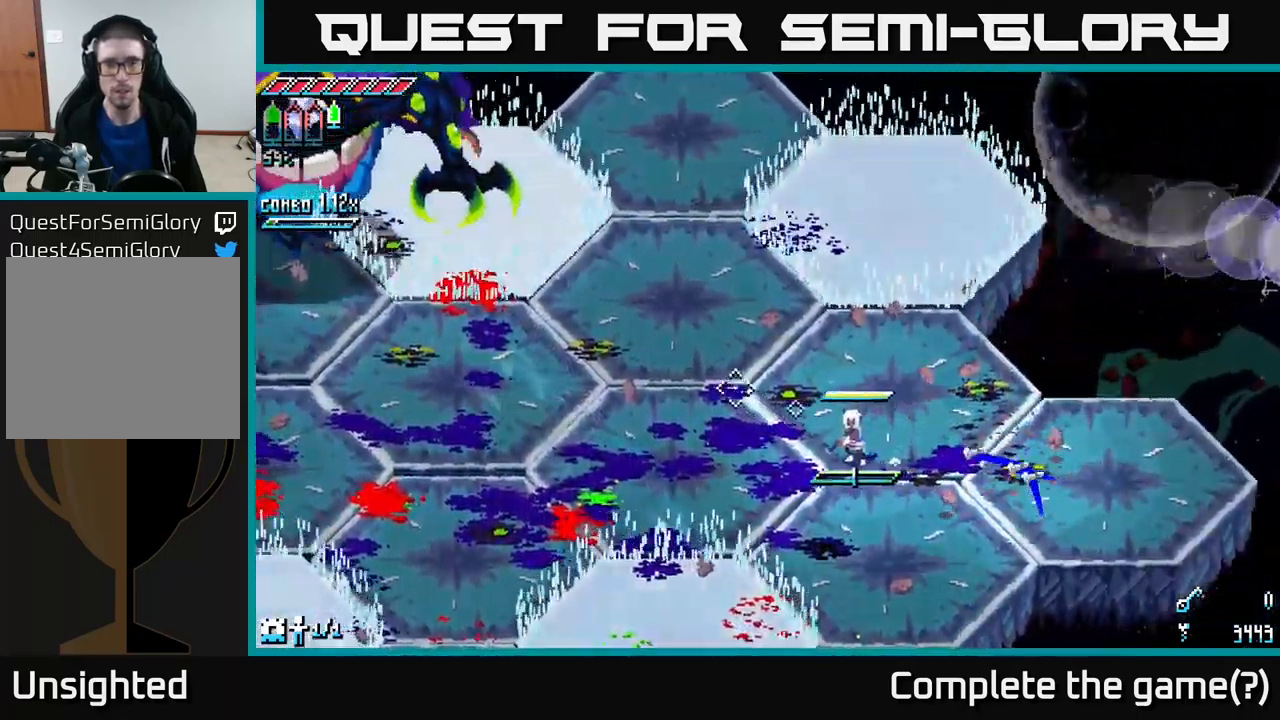
{"buttons": [], "left_stick": "left", "right_stick": "up-left", "events": []}
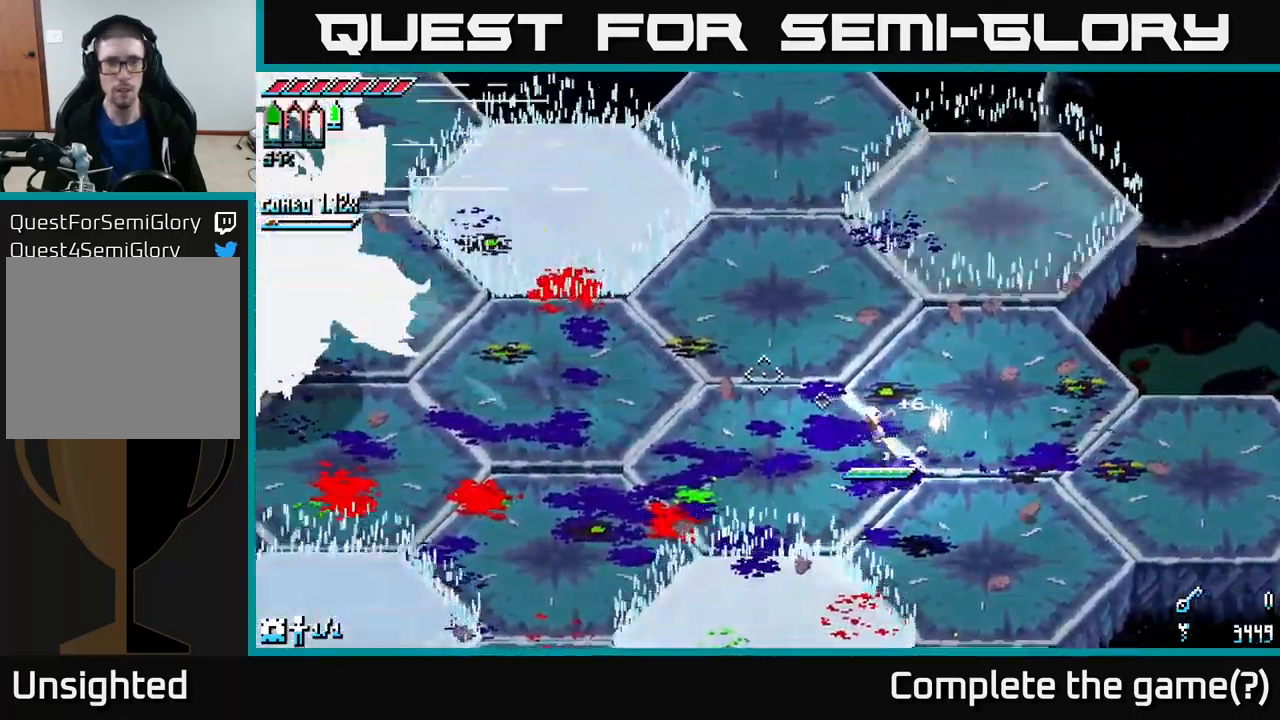
{"buttons": ["L2"], "left_stick": "left", "right_stick": "left", "events": [[250, "right_stick", "left"], [316, "L2", "down"], [416, "L2", "up"], [450, "L2", "down"]]}
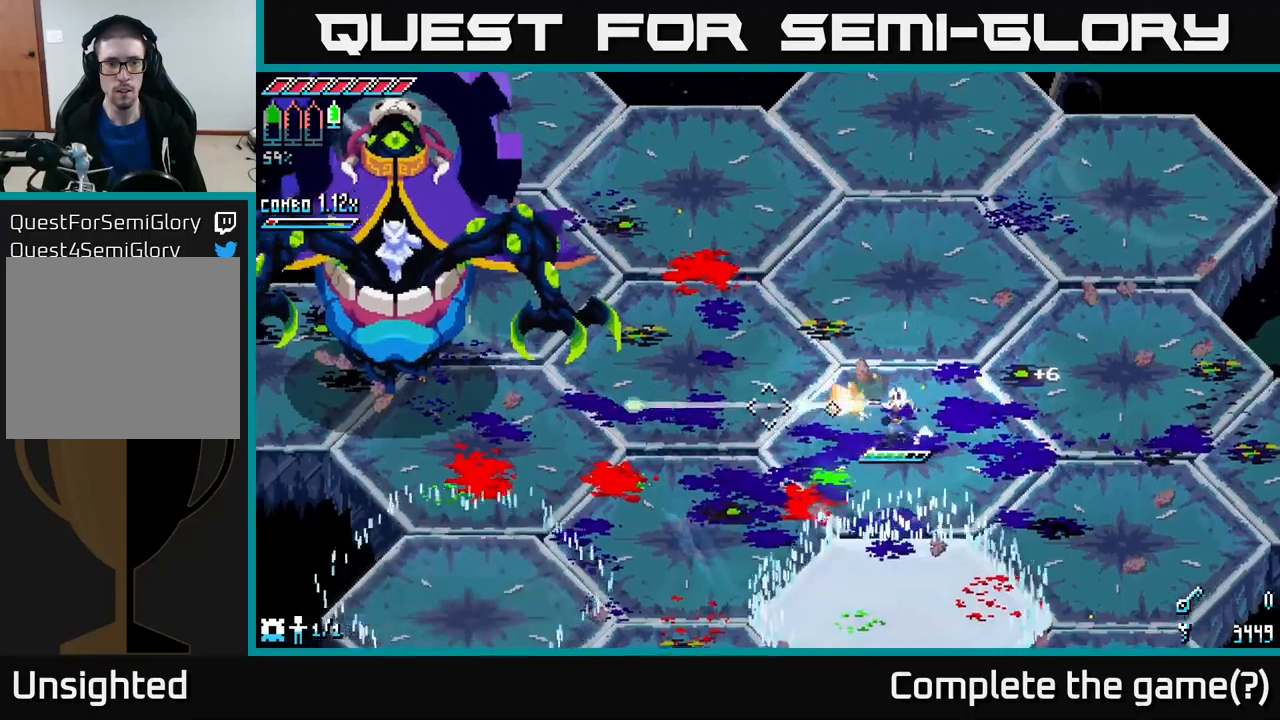
{"buttons": [], "left_stick": "down-left", "right_stick": "up-left", "events": [[50, "L2", "up"], [133, "L2", "down"], [217, "L2", "up"], [267, "L2", "down"], [333, "L2", "up"], [417, "L2", "down"], [450, "right_stick", "up-left"], [467, "L2", "up"], [467, "left_stick", "down-left"]]}
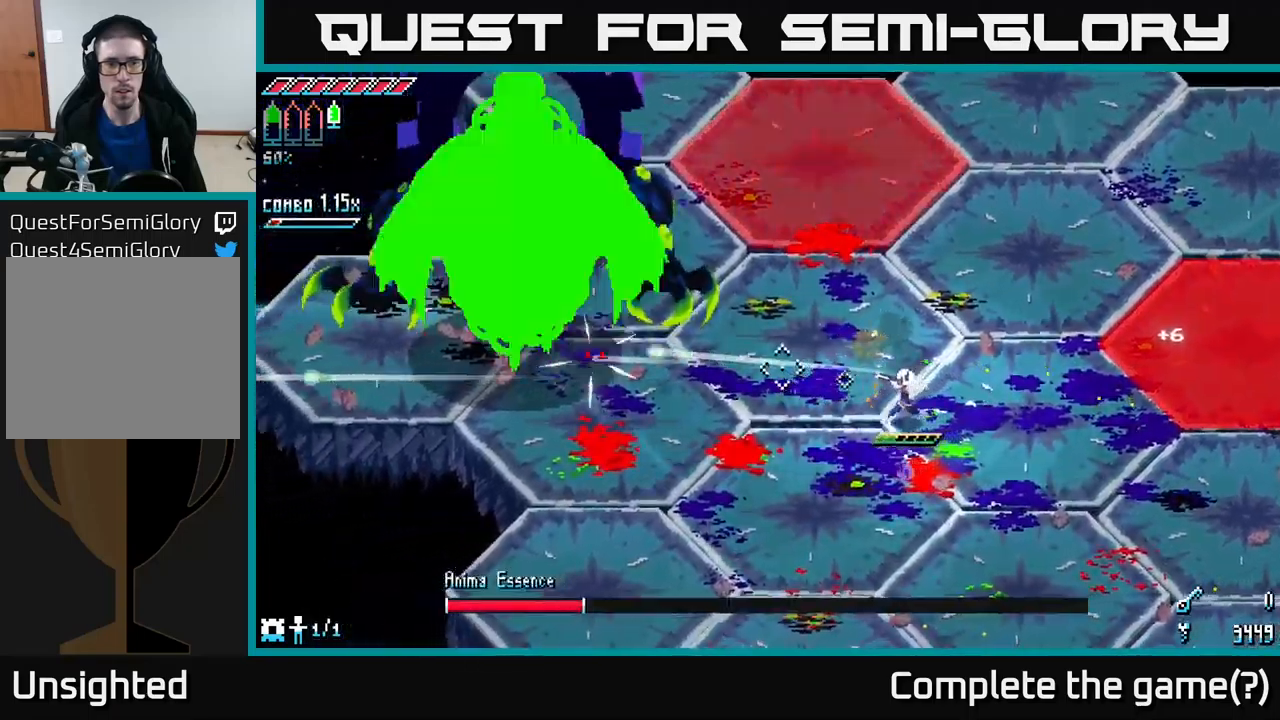
{"buttons": ["L1"], "left_stick": "down-left", "right_stick": "up-left", "events": [[67, "L2", "down"], [133, "L2", "up"], [200, "L2", "down"], [283, "L2", "up"], [350, "L2", "down"], [417, "L2", "up"], [483, "L1", "down"]]}
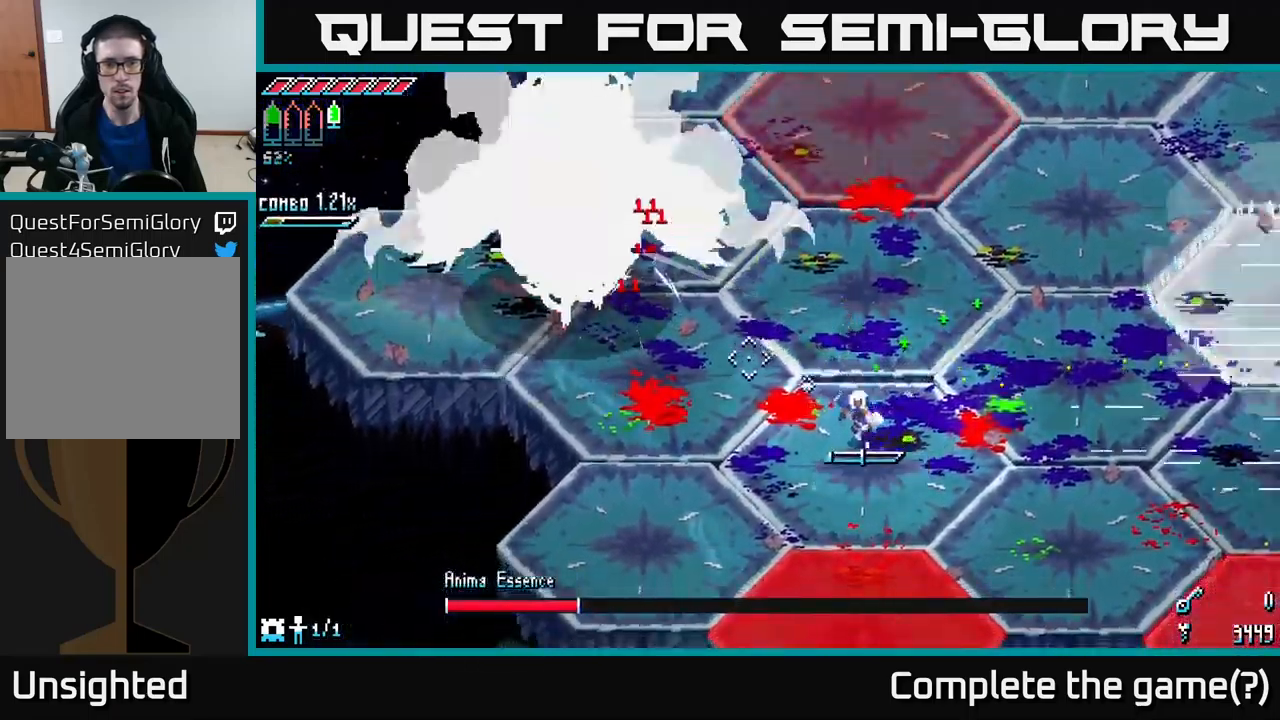
{"buttons": [], "left_stick": "down-left", "right_stick": "up-left", "events": [[83, "L1", "up"], [150, "left_stick", "center"], [200, "left_stick", "up"], [467, "left_stick", "down-left"]]}
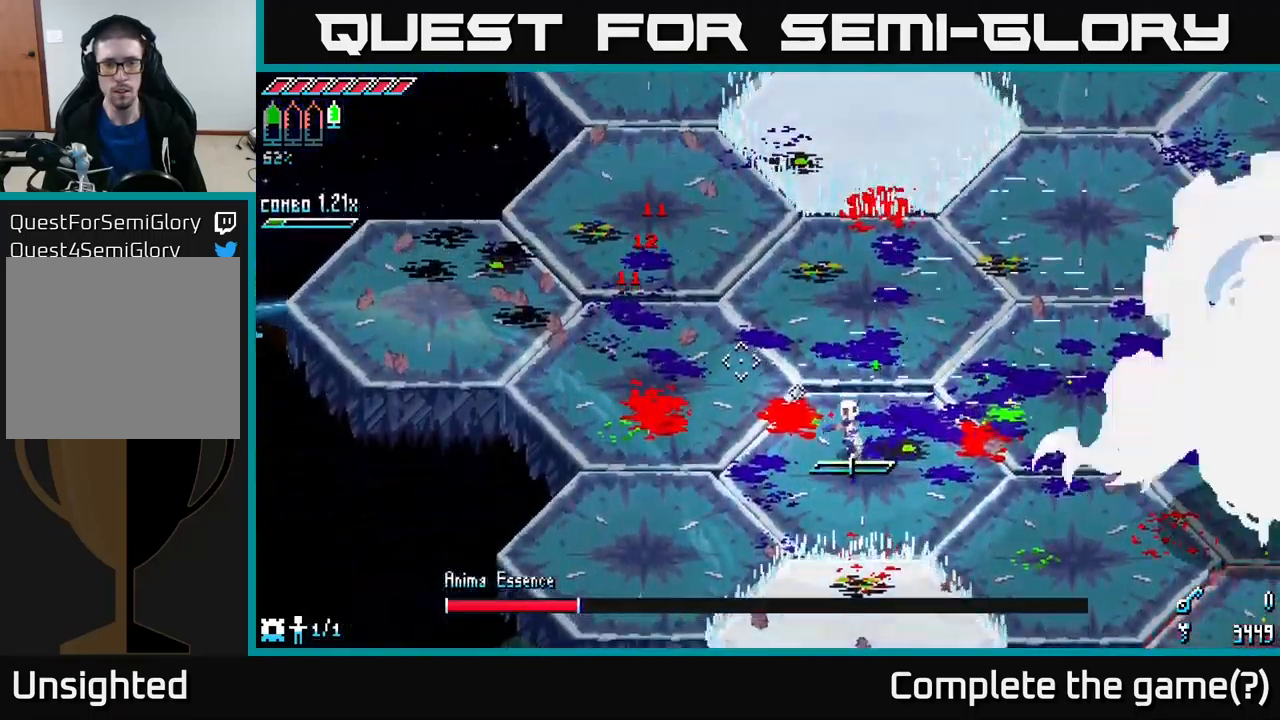
{"buttons": [], "left_stick": "left", "right_stick": "right", "events": [[17, "L1", "down"], [167, "L1", "up"], [217, "left_stick", "left"], [300, "right_stick", "up-right"], [383, "right_stick", "right"]]}
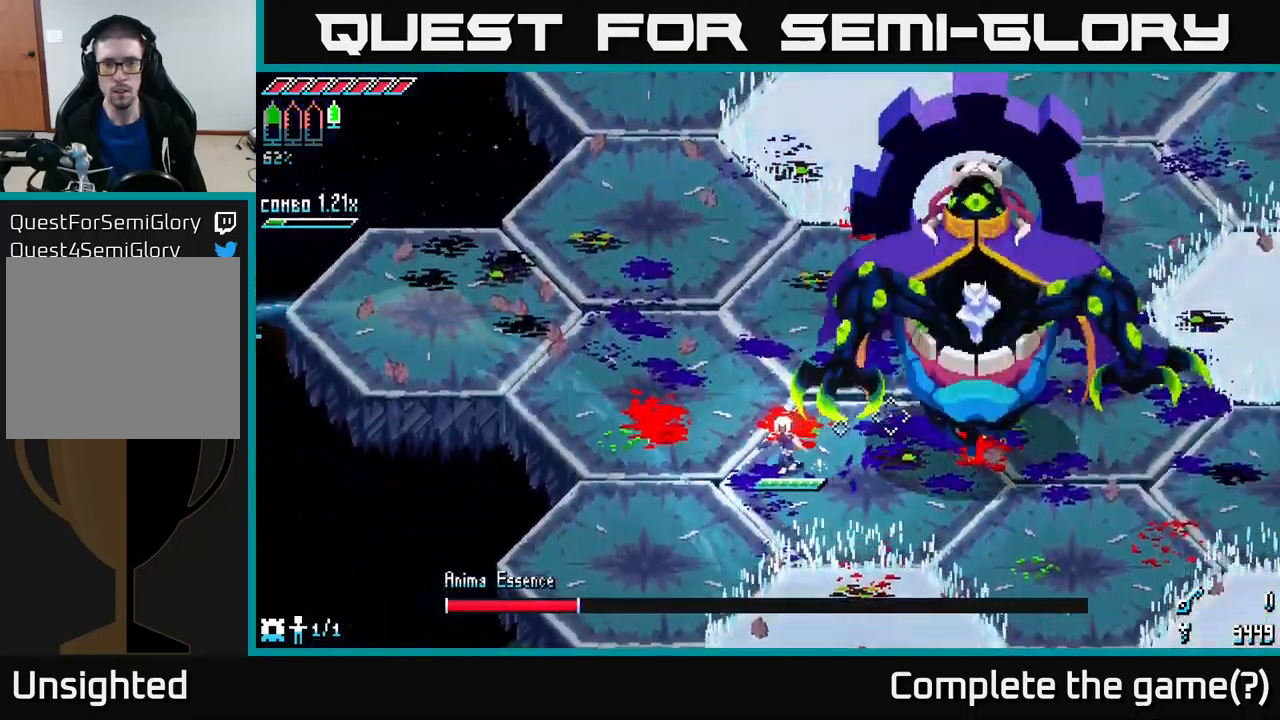
{"buttons": ["L2"], "left_stick": "down-left", "right_stick": "up-right", "events": [[150, "L2", "down"], [150, "left_stick", "down-left"], [217, "L2", "up"], [217, "right_stick", "up-right"], [317, "L2", "down"], [367, "L2", "up"], [450, "L2", "down"]]}
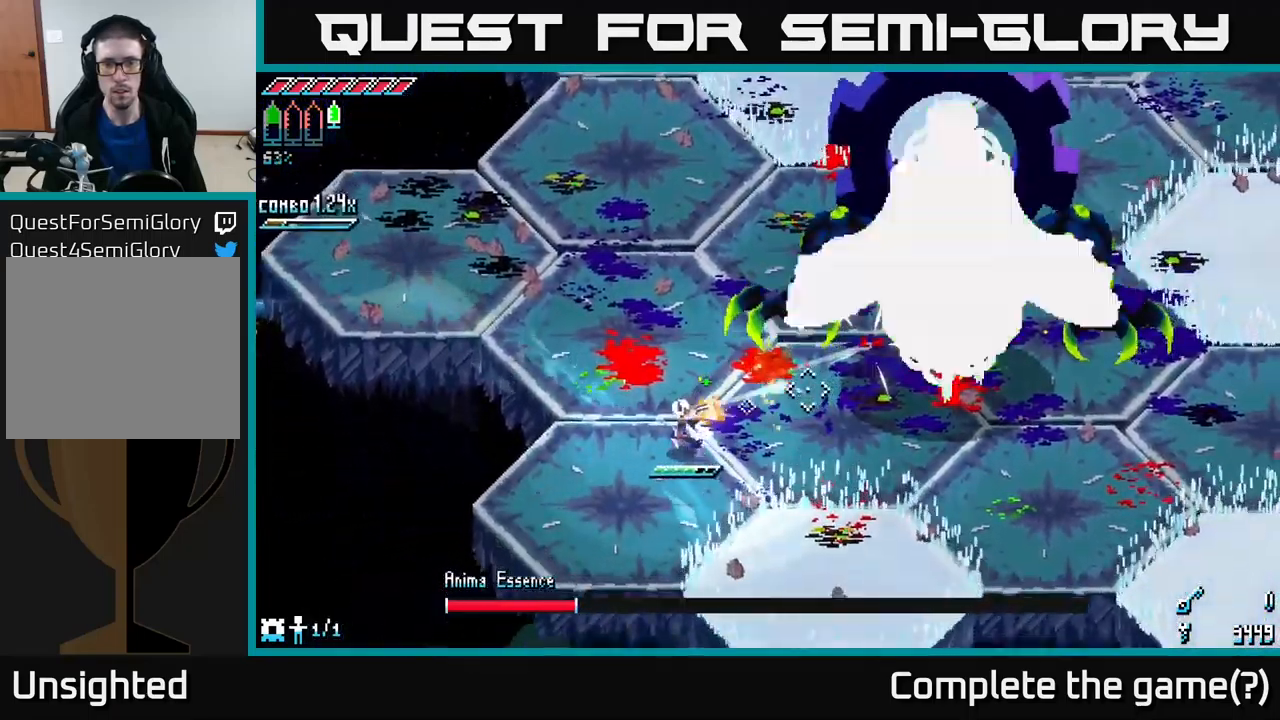
{"buttons": ["L2"], "left_stick": "right", "right_stick": "up-right", "events": [[33, "L2", "up"], [100, "L2", "down"], [183, "L2", "up"], [250, "L2", "down"], [317, "L2", "up"], [450, "L2", "down"], [450, "left_stick", "center"], [500, "left_stick", "right"]]}
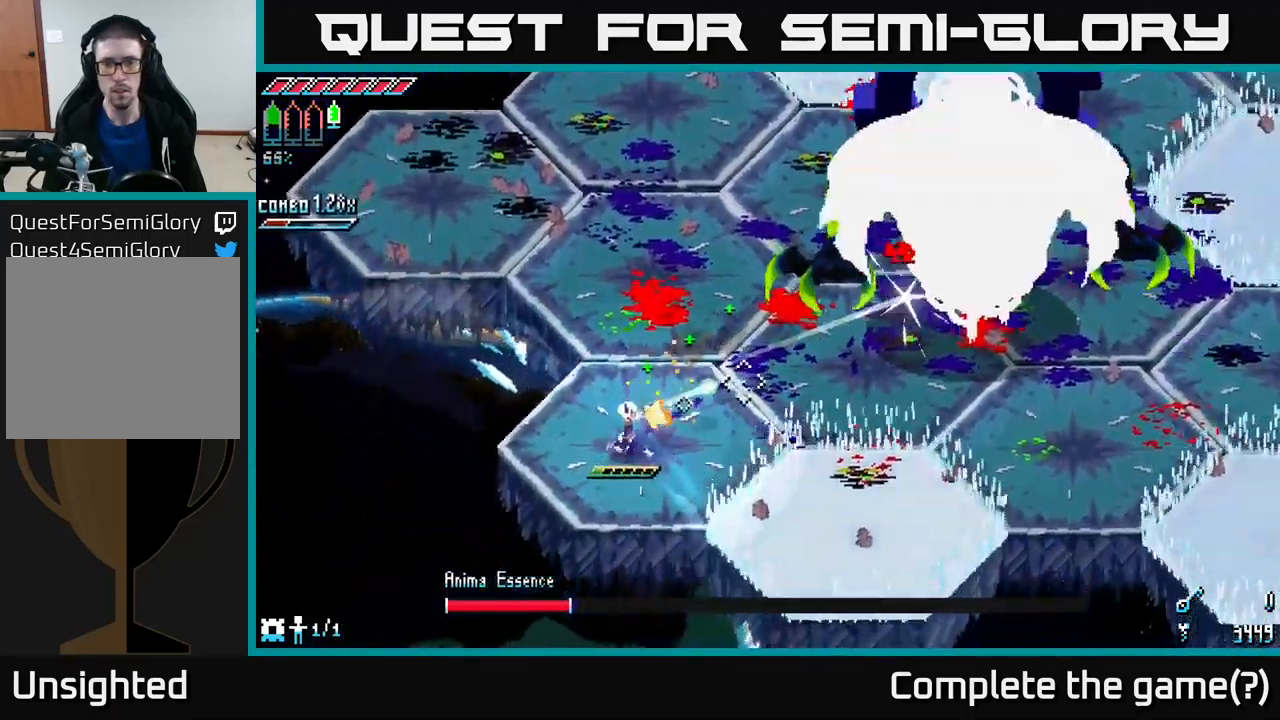
{"buttons": [], "left_stick": "down-left", "right_stick": "up-right", "events": [[33, "L2", "up"], [150, "L2", "down"], [150, "left_stick", "up-right"], [200, "L2", "up"], [250, "left_stick", "up"], [267, "L1", "down"], [400, "L1", "up"], [467, "left_stick", "down-left"]]}
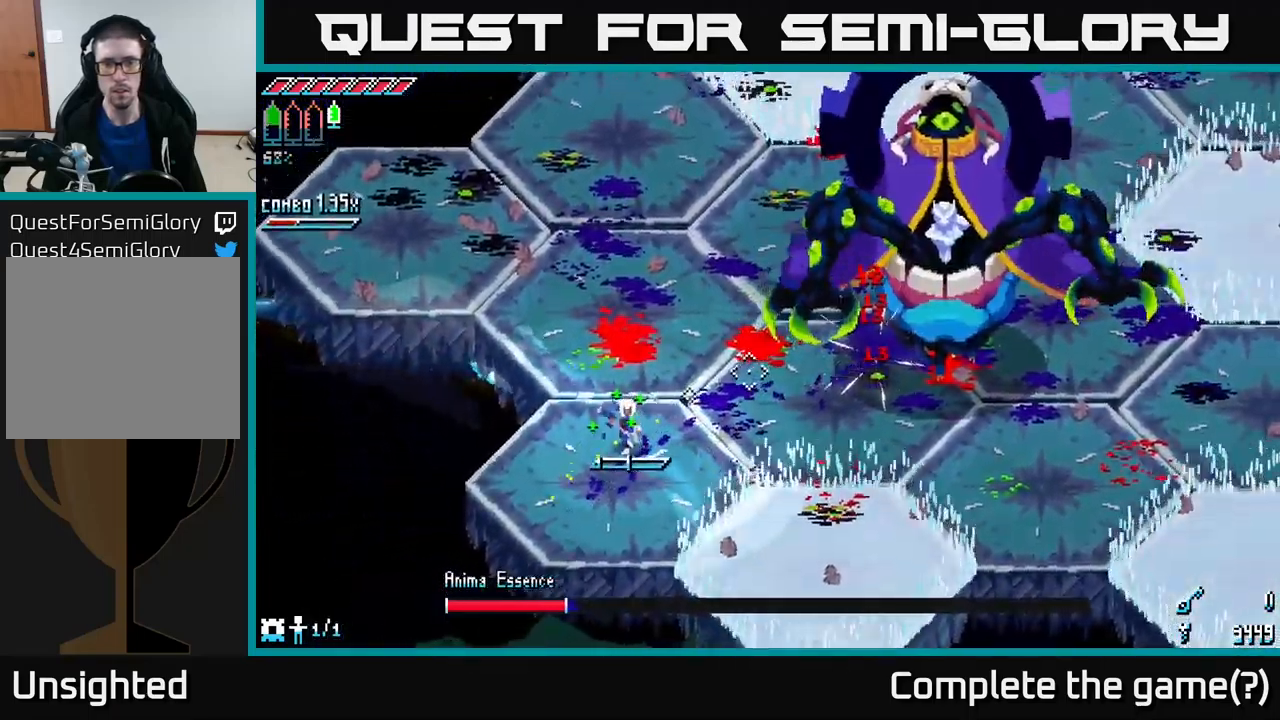
{"buttons": [], "left_stick": "up-right", "right_stick": "up-right", "events": [[267, "L1", "down"], [283, "left_stick", "up"], [383, "left_stick", "up-right"], [417, "L1", "up"]]}
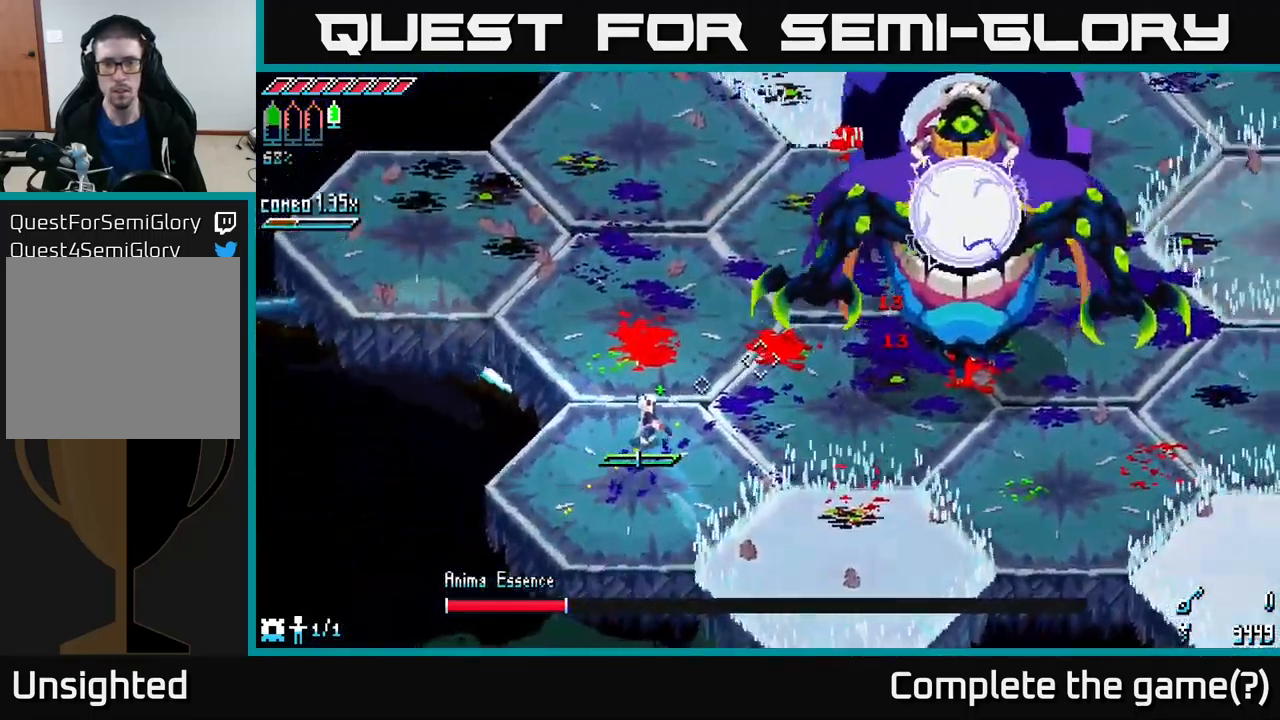
{"buttons": [], "left_stick": "right", "right_stick": "up-right", "events": [[300, "left_stick", "right"]]}
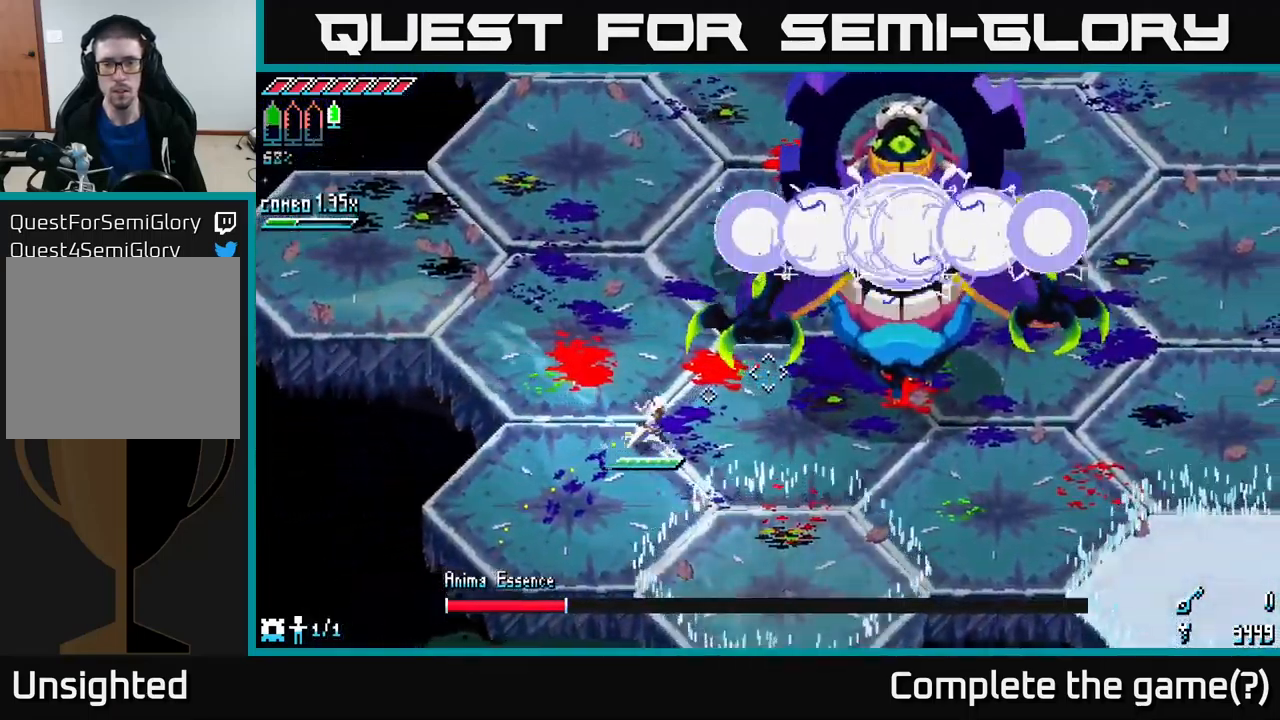
{"buttons": ["R2"], "left_stick": "right", "right_stick": "center", "events": [[317, "right_stick", "center"], [483, "R2", "down"]]}
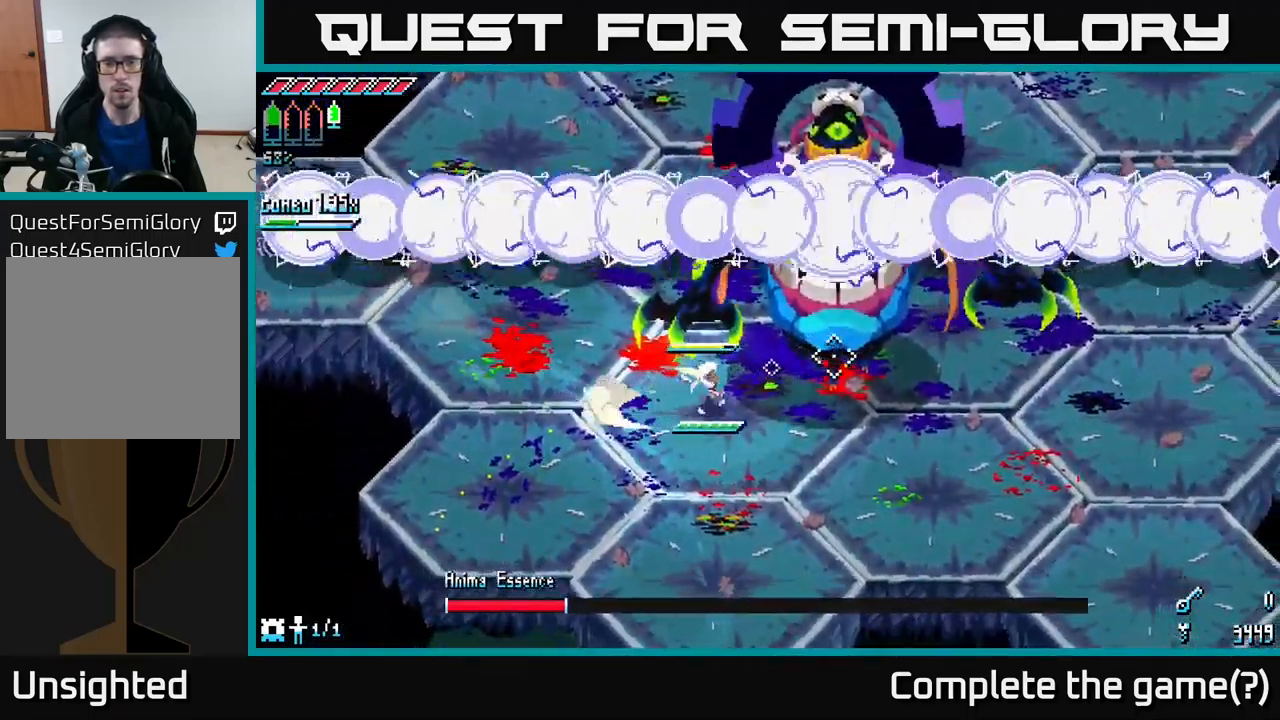
{"buttons": ["R2"], "left_stick": "right", "right_stick": "center", "events": [[33, "R2", "up"], [433, "R2", "down"]]}
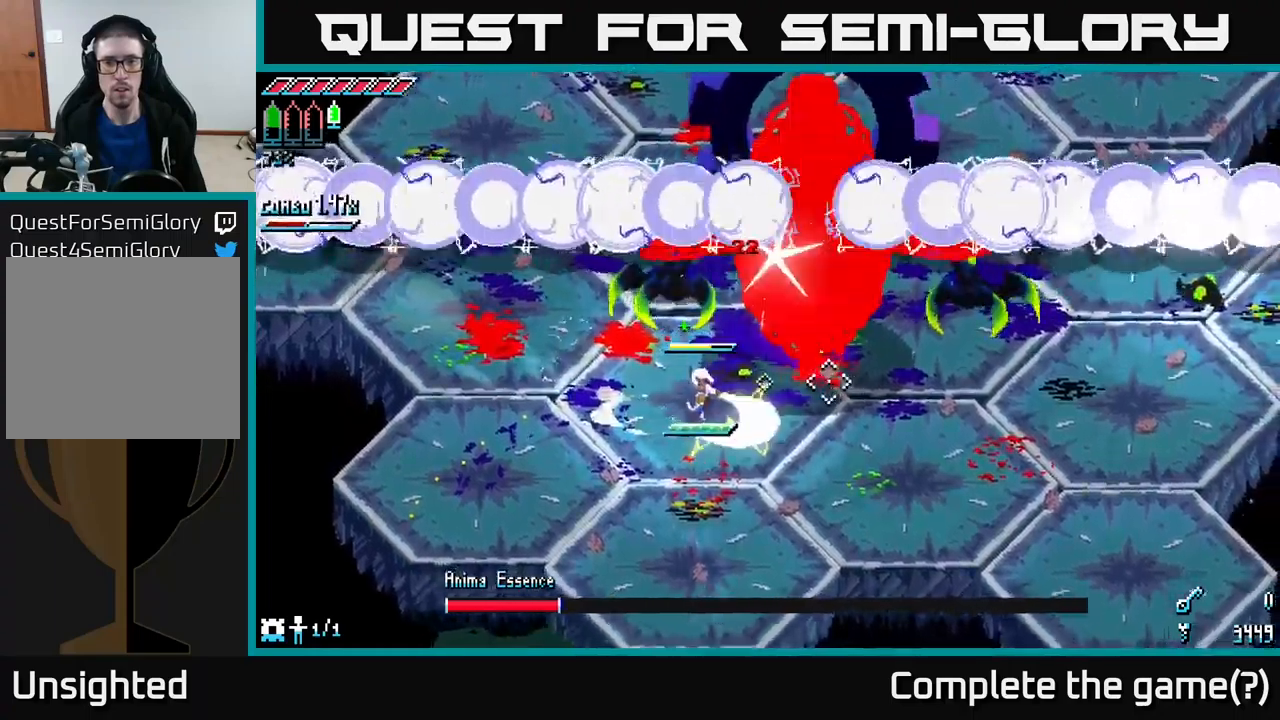
{"buttons": [], "left_stick": "right", "right_stick": "center", "events": [[34, "R2", "up"]]}
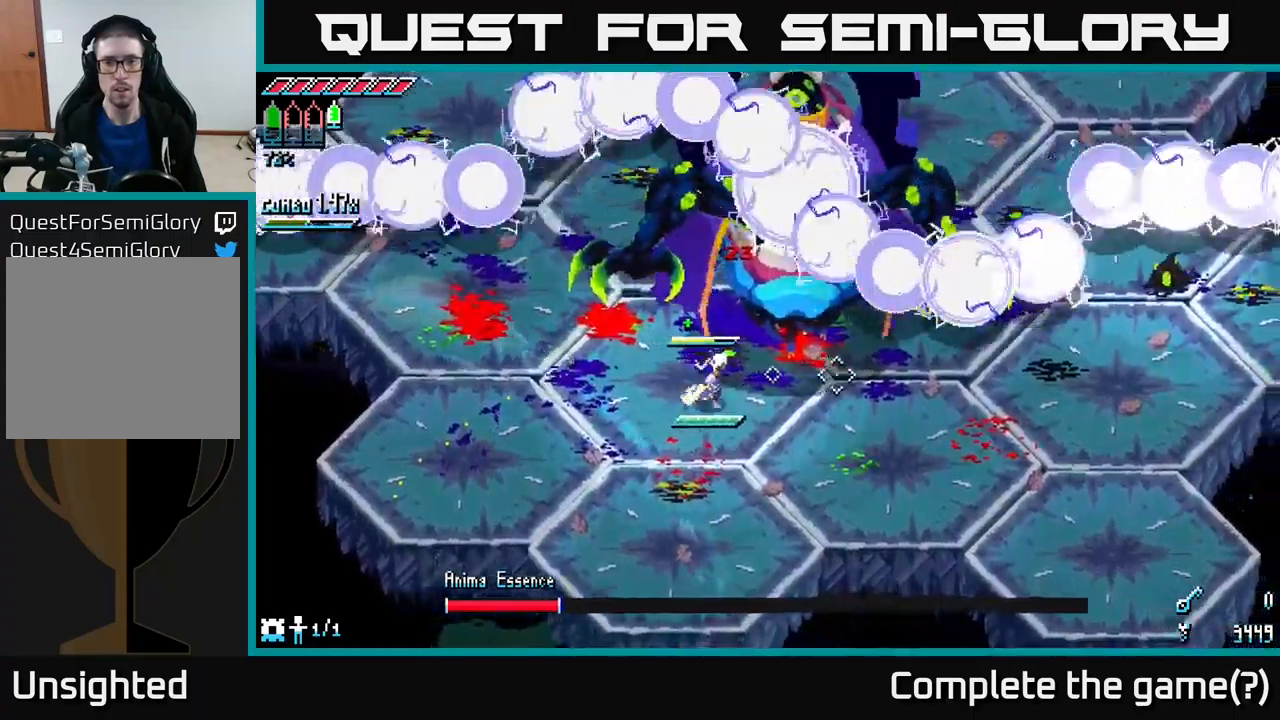
{"buttons": [], "left_stick": "up-right", "right_stick": "center", "events": [[217, "left_stick", "down"], [334, "left_stick", "right"], [350, "A", "down"], [467, "A", "up"], [467, "left_stick", "up-right"]]}
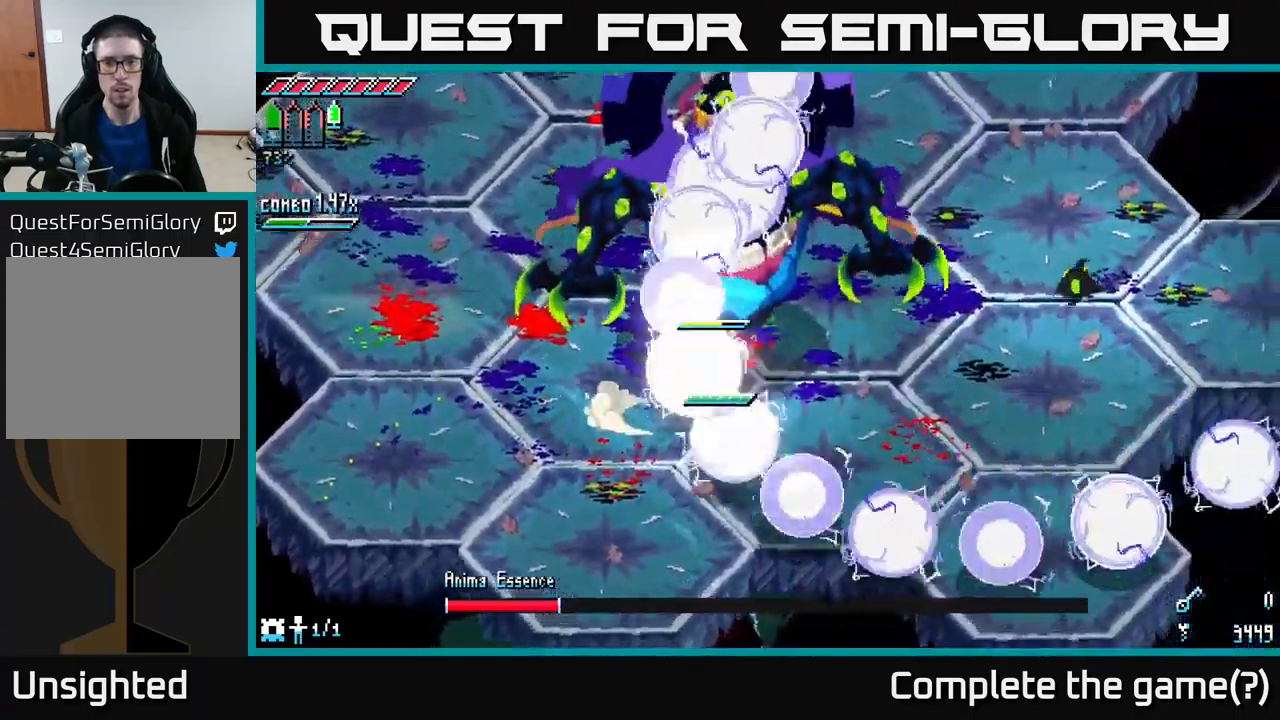
{"buttons": [], "left_stick": "down-left", "right_stick": "center", "events": [[34, "left_stick", "up"], [117, "R2", "down"], [200, "R2", "up"], [234, "left_stick", "down-left"]]}
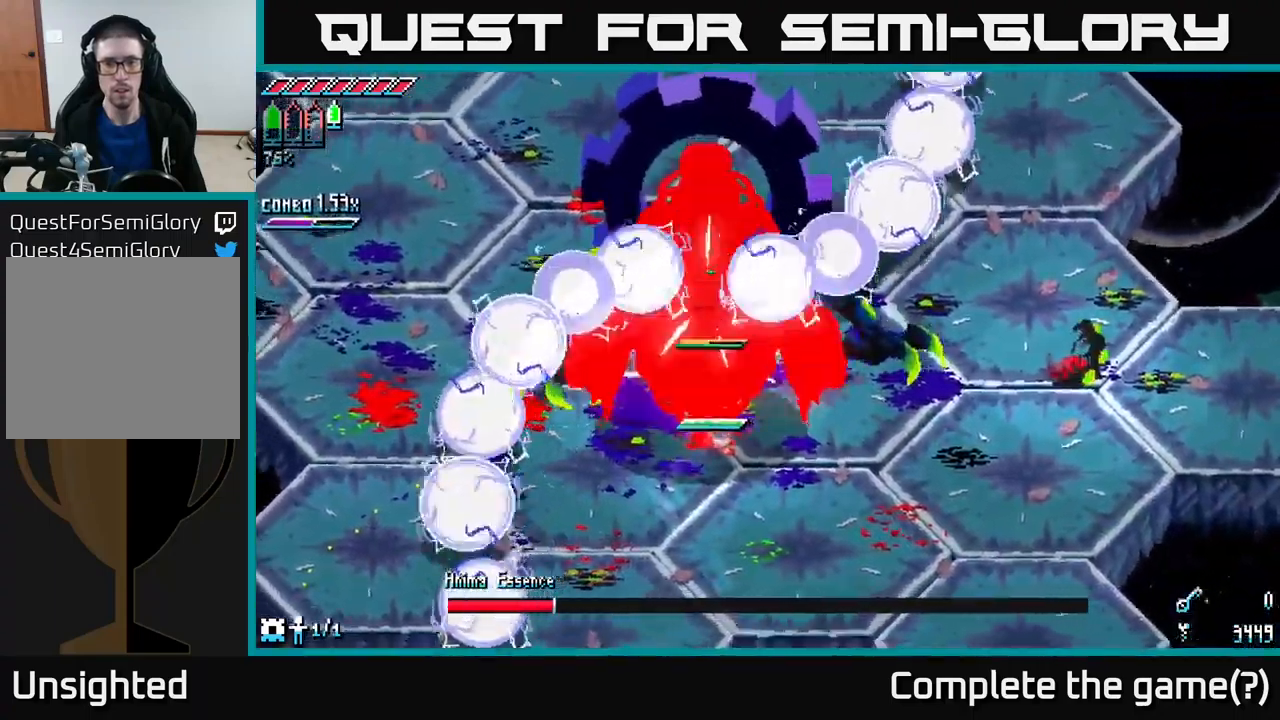
{"buttons": ["A"], "left_stick": "right", "right_stick": "center", "events": [[400, "A", "down"], [484, "left_stick", "right"]]}
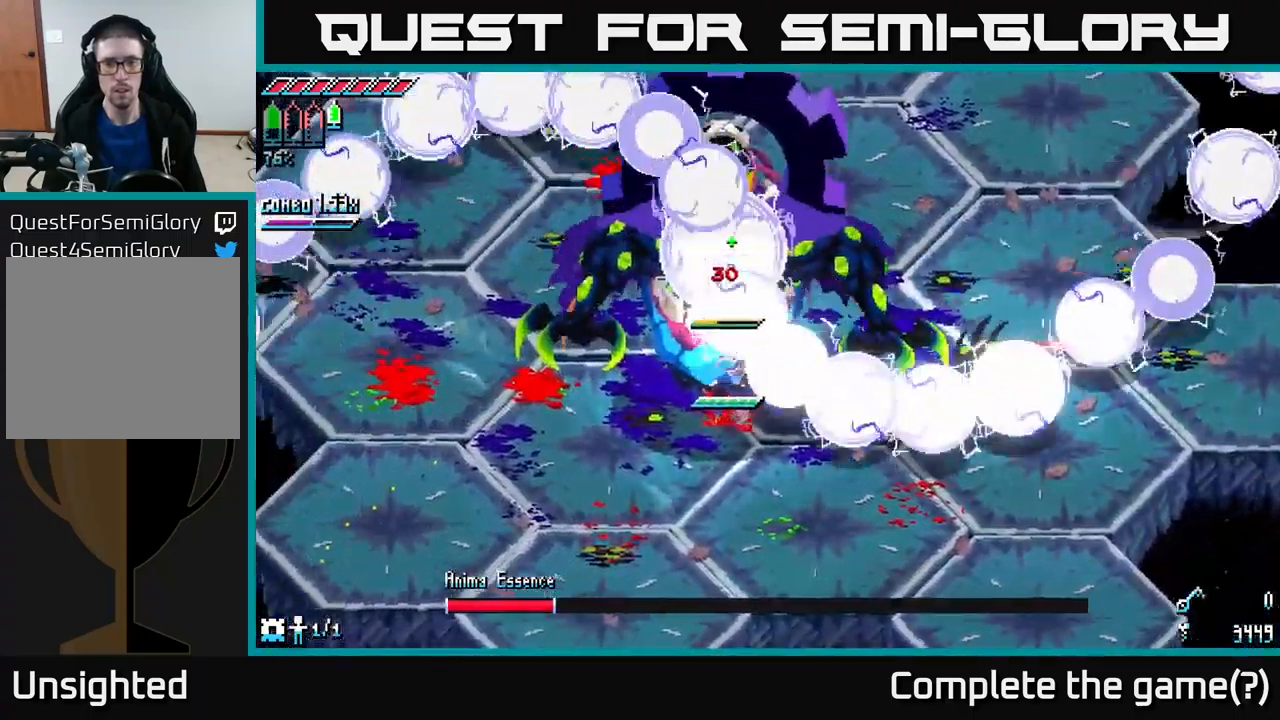
{"buttons": [], "left_stick": "right", "right_stick": "center", "events": [[34, "A", "up"], [134, "A", "down"], [300, "A", "up"]]}
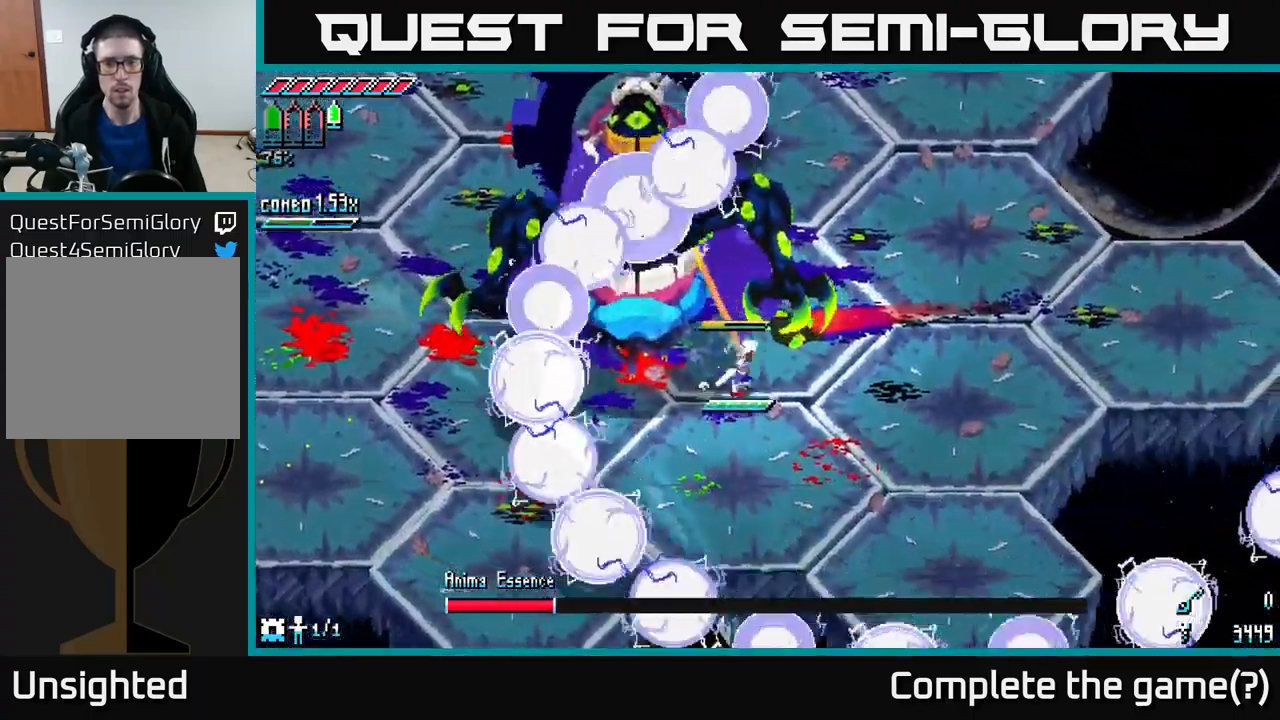
{"buttons": [], "left_stick": "down", "right_stick": "center", "events": [[67, "R2", "down"], [167, "R2", "up"], [184, "left_stick", "down"]]}
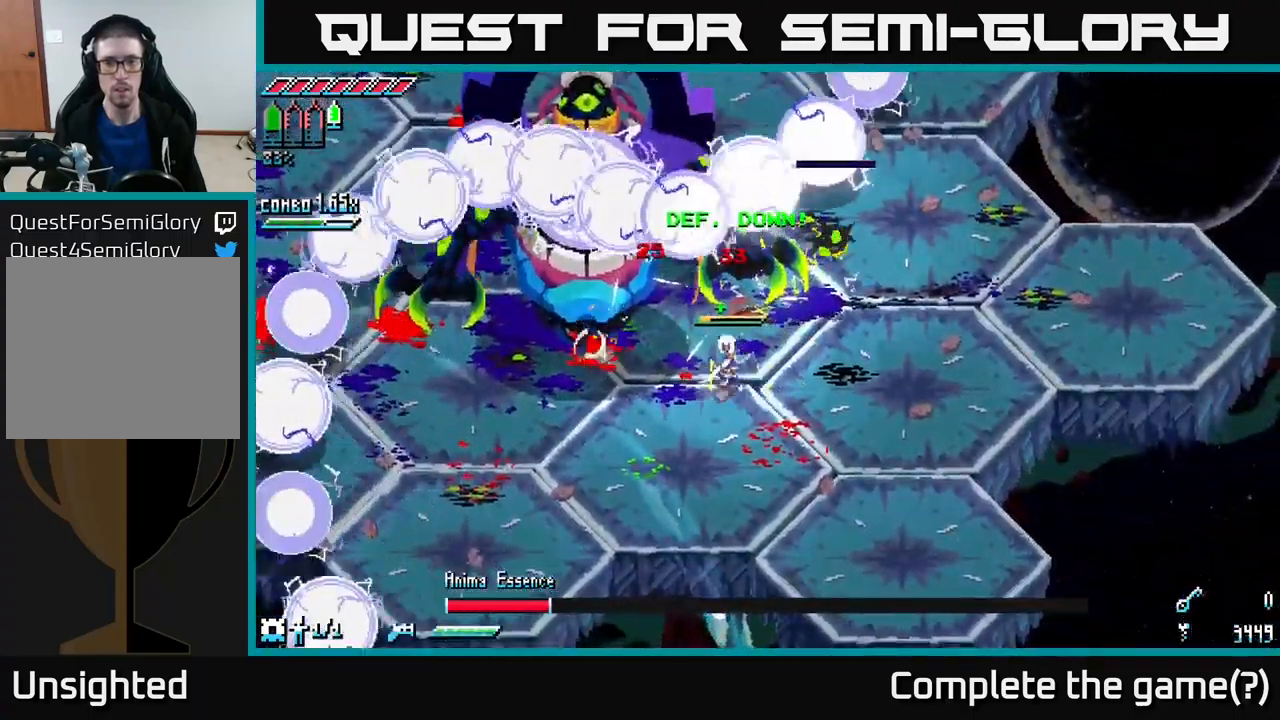
{"buttons": [], "left_stick": "up-right", "right_stick": "center", "events": [[350, "left_stick", "up-right"], [367, "A", "down"], [484, "A", "up"]]}
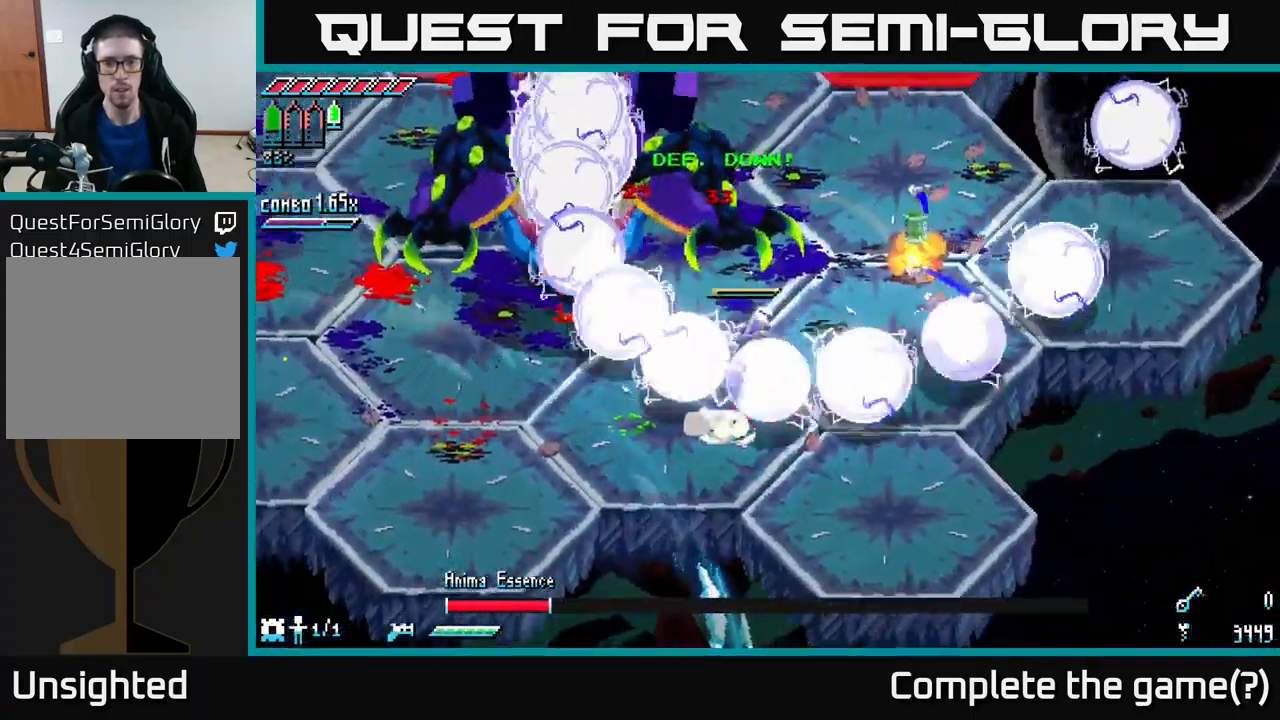
{"buttons": [], "left_stick": "down", "right_stick": "center", "events": [[100, "left_stick", "center"], [250, "left_stick", "down"]]}
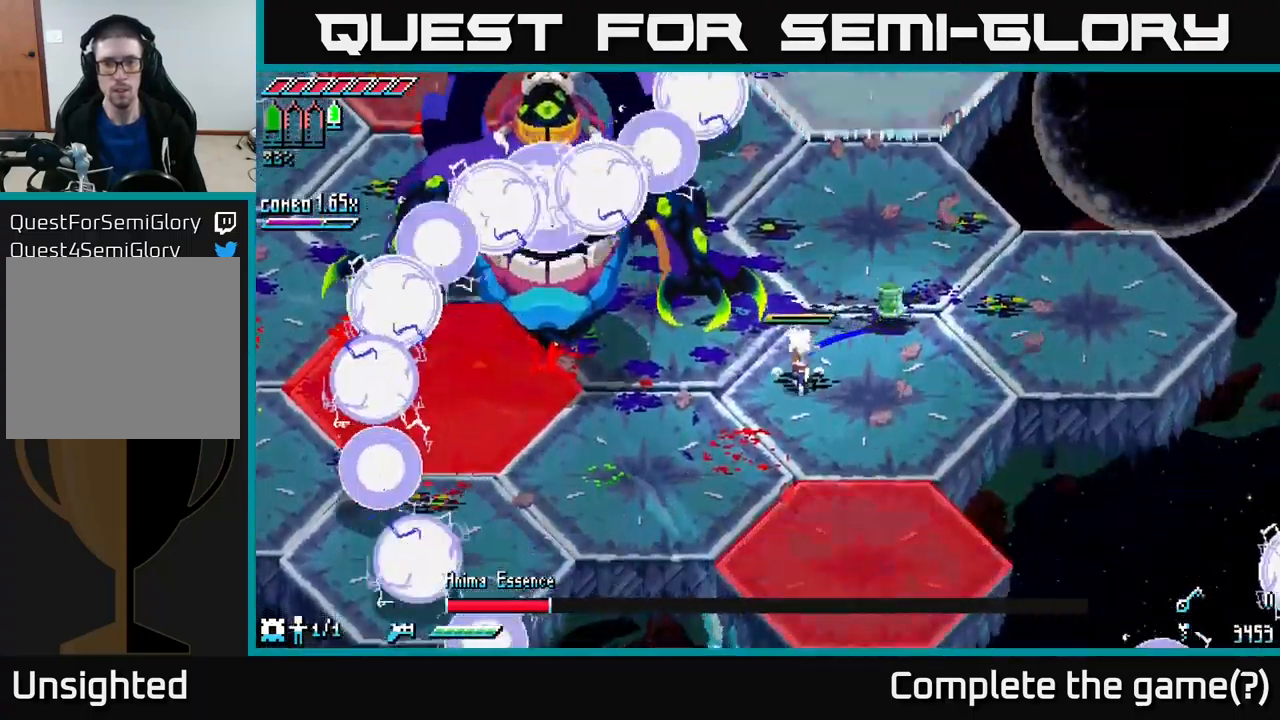
{"buttons": [], "left_stick": "down-left", "right_stick": "center", "events": [[67, "left_stick", "down-left"]]}
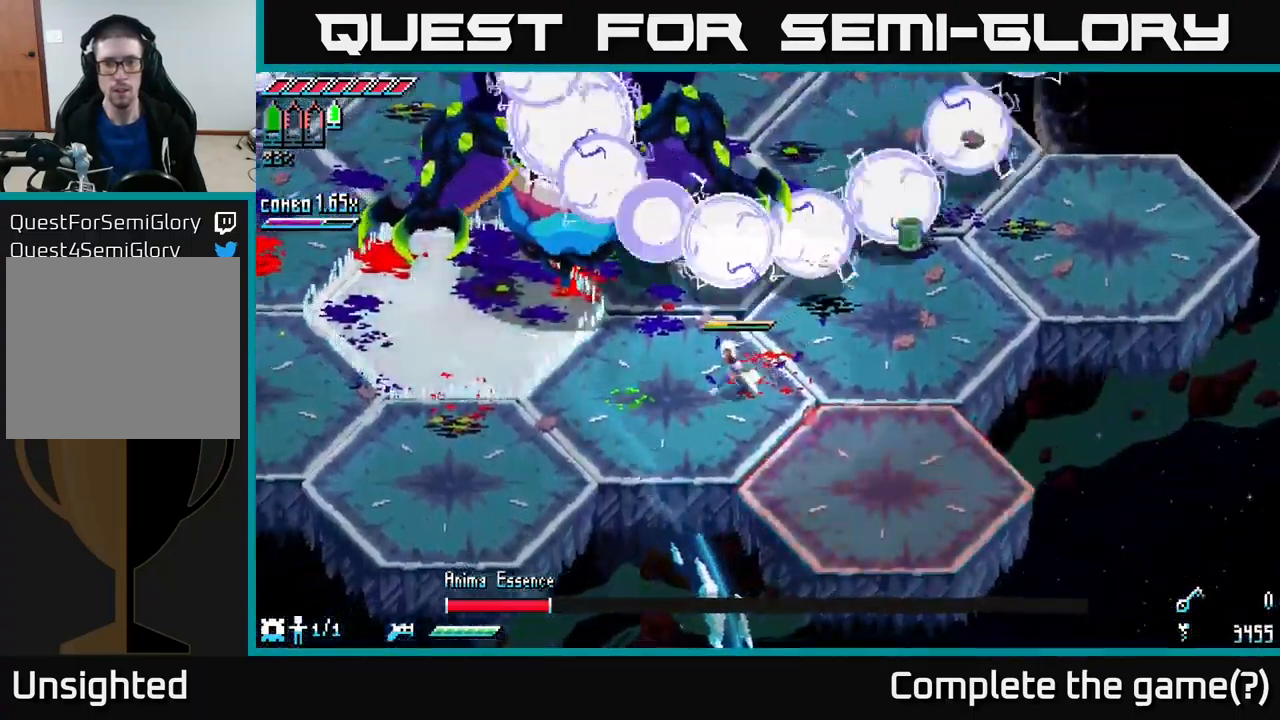
{"buttons": [], "left_stick": "right", "right_stick": "center", "events": [[167, "A", "down"], [167, "left_stick", "up"], [234, "A", "up"], [234, "left_stick", "up-right"], [401, "left_stick", "right"]]}
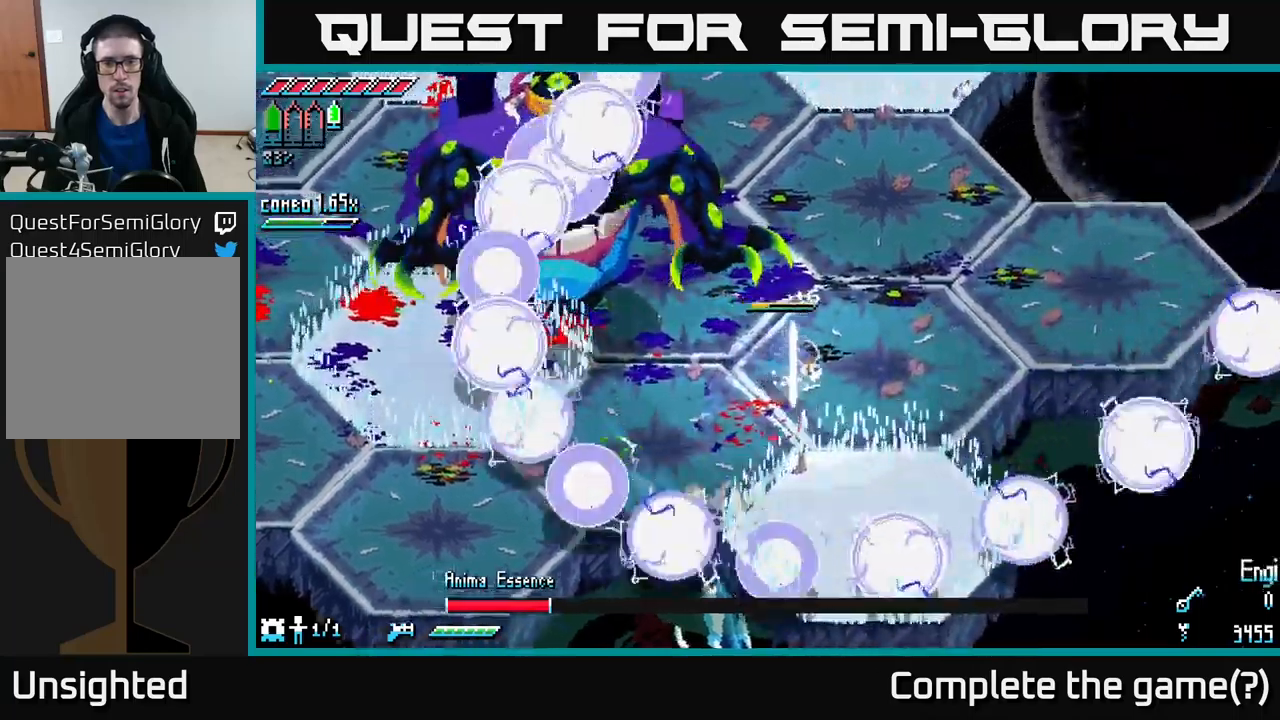
{"buttons": [], "left_stick": "left", "right_stick": "center", "events": [[133, "left_stick", "down-left"], [200, "left_stick", "left"]]}